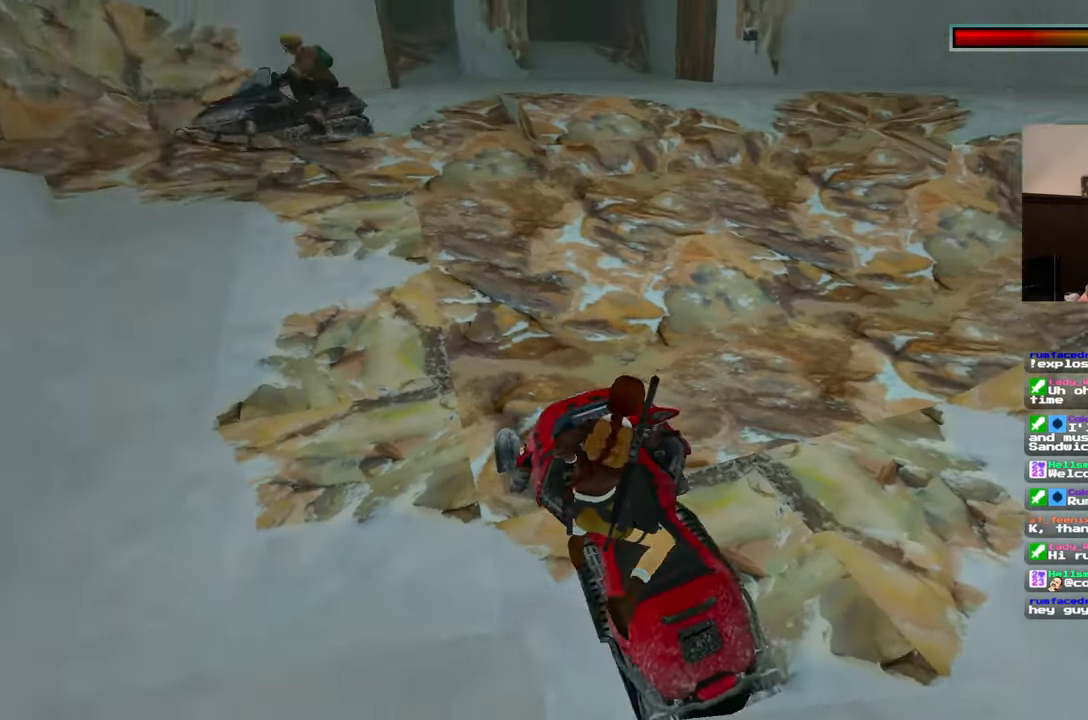
Gameplay with a controller (PlayStation layout); each line is a JSON object with the inputs held at the frame after it (dt_ms = milliseconds from this image to that frame). "events" lists button and stick changes between this image and that frame as [ms after this image, input, new state], when the widget could be followed in between. Not read: L3 R2 R3 START.
{"dt_ms": 500, "buttons": [], "left_stick": "up", "right_stick": "center", "events": [[83, "left_stick", "up"], [167, "right_stick", "center"]]}
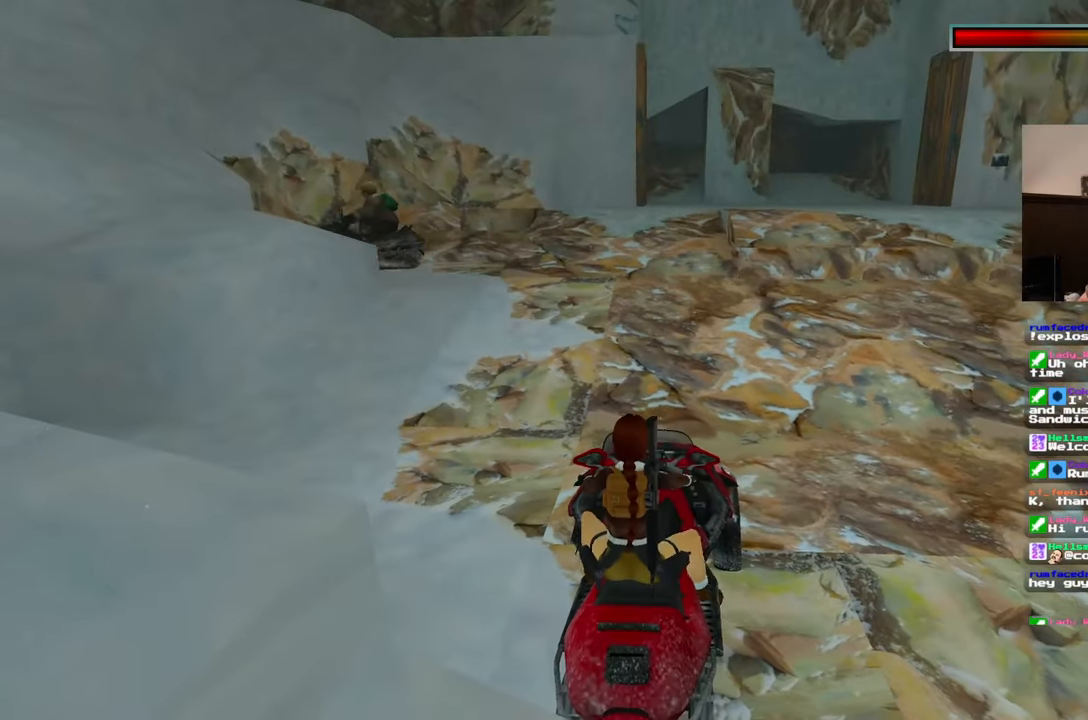
{"dt_ms": 500, "buttons": [], "left_stick": "up", "right_stick": "center", "events": [[233, "L2", "down"], [400, "L2", "up"]]}
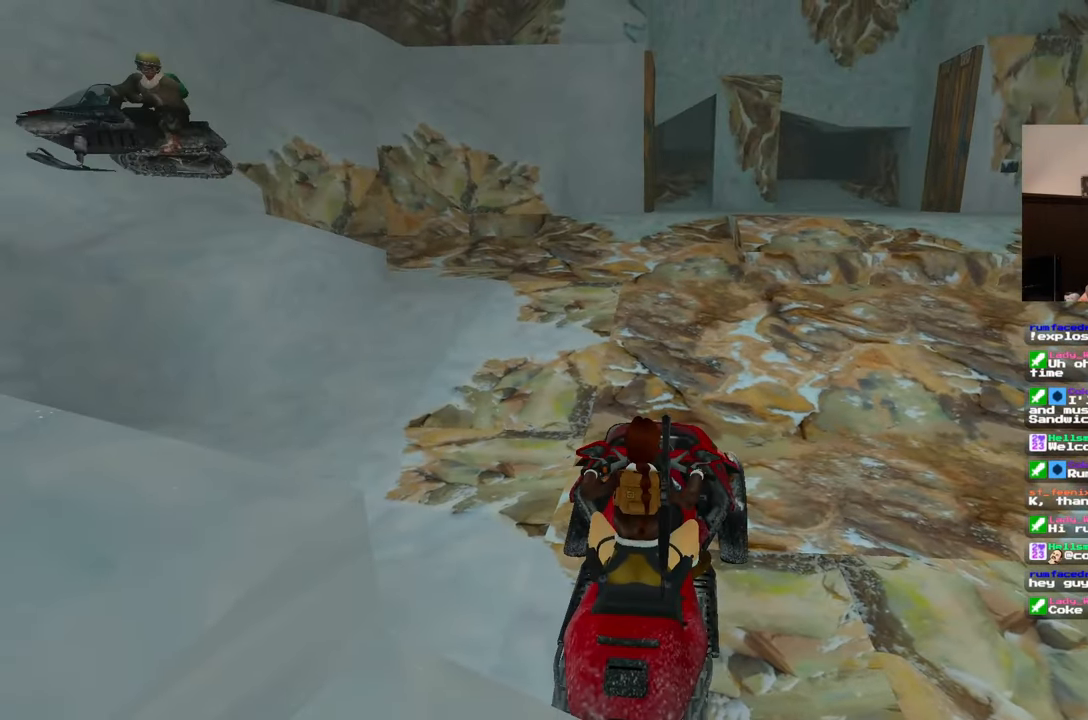
{"dt_ms": 500, "buttons": ["L2"], "left_stick": "up", "right_stick": "center", "events": [[100, "L2", "down"]]}
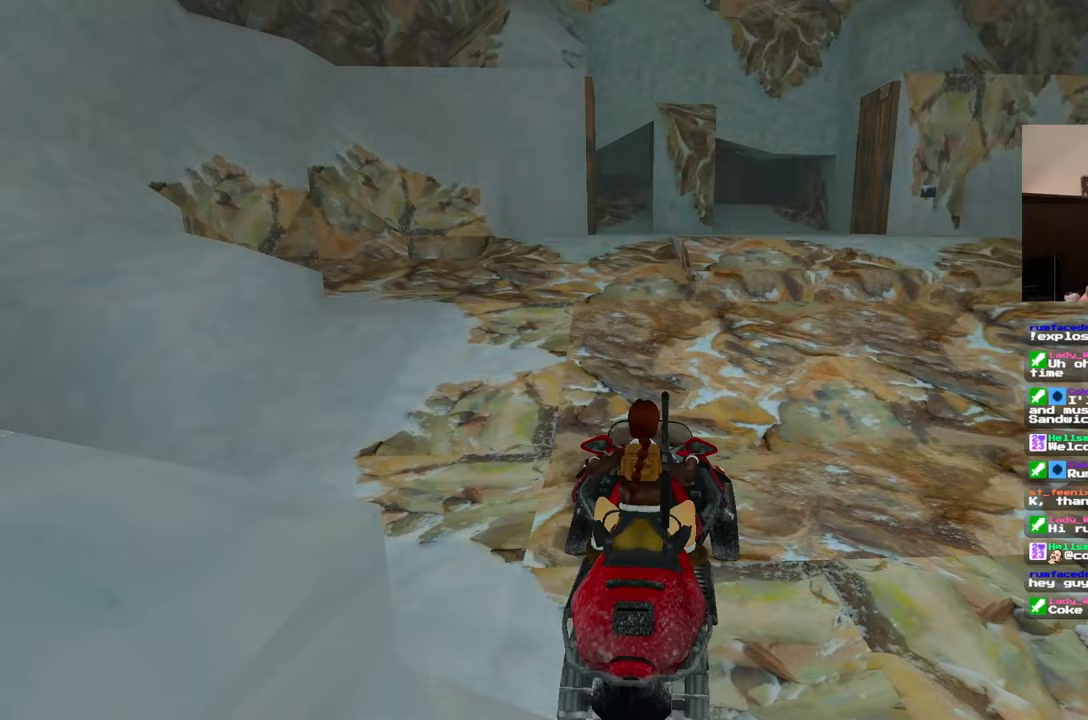
{"dt_ms": 500, "buttons": ["L2"], "left_stick": "up", "right_stick": "center", "events": []}
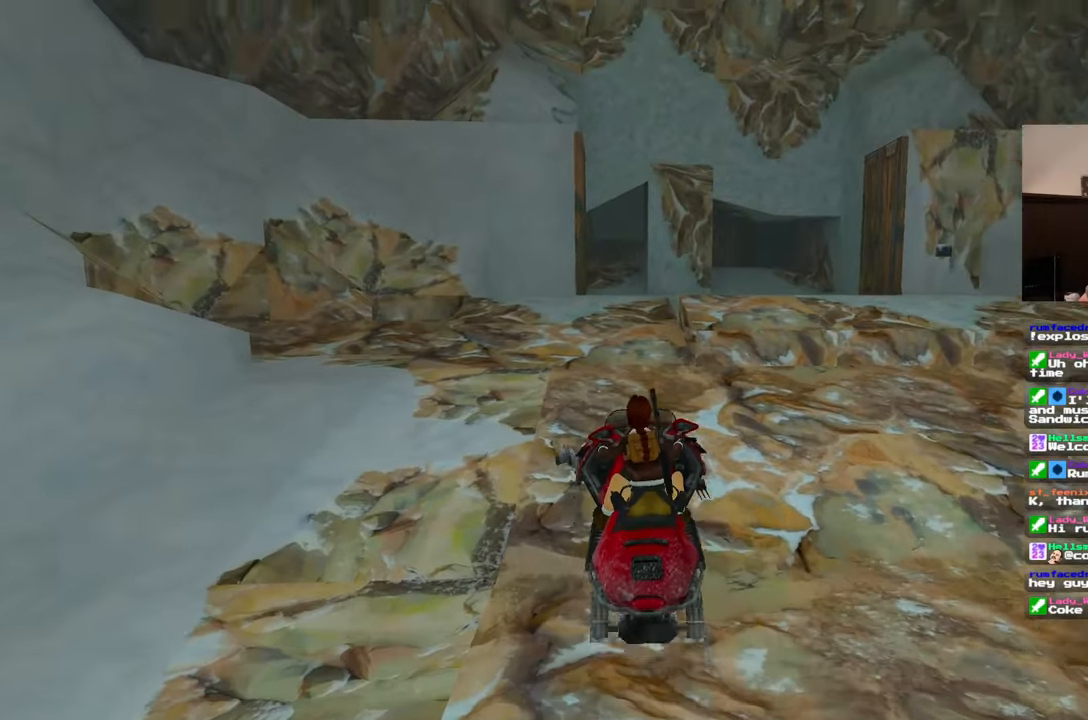
{"dt_ms": 500, "buttons": ["L2"], "left_stick": "up", "right_stick": "center", "events": [[50, "left_stick", "up-left"], [150, "left_stick", "up"]]}
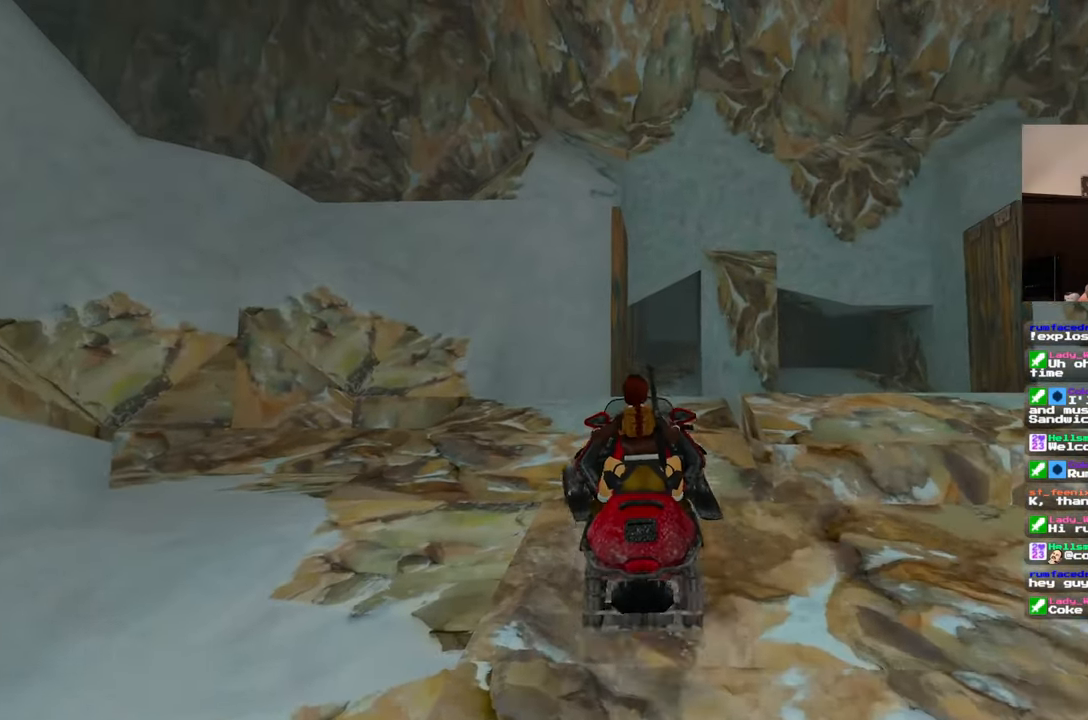
{"dt_ms": 500, "buttons": ["L2"], "left_stick": "center", "right_stick": "center", "events": [[100, "left_stick", "center"]]}
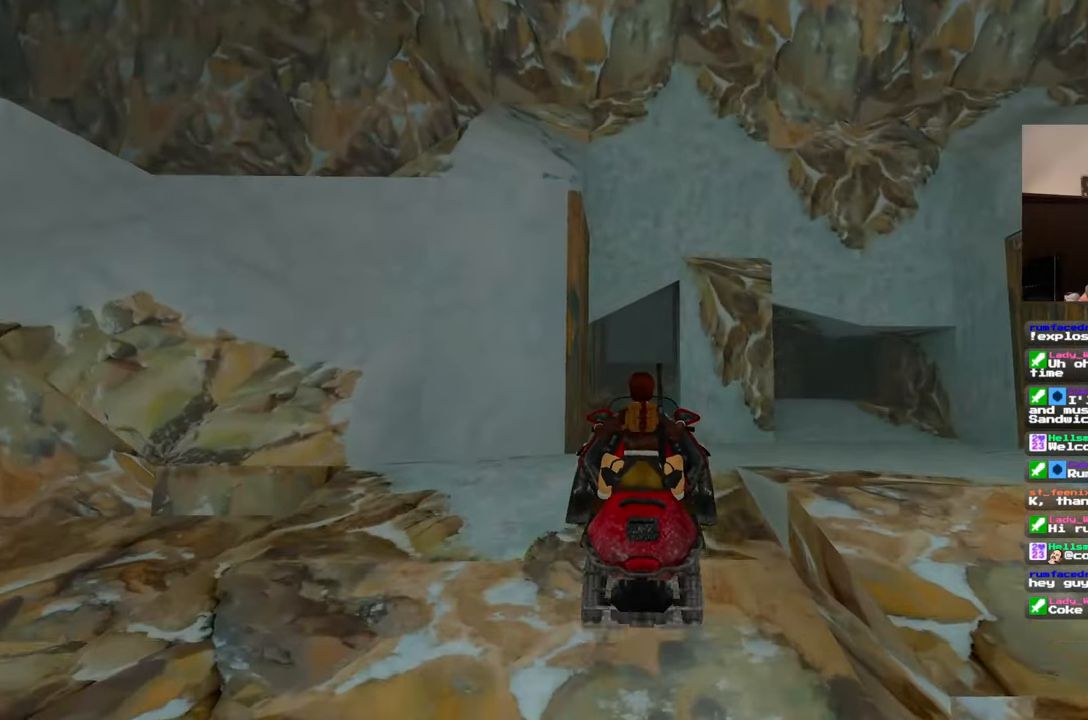
{"dt_ms": 500, "buttons": ["L2"], "left_stick": "center", "right_stick": "center", "events": [[400, "DPAD_LEFT", "down"], [500, "DPAD_LEFT", "up"]]}
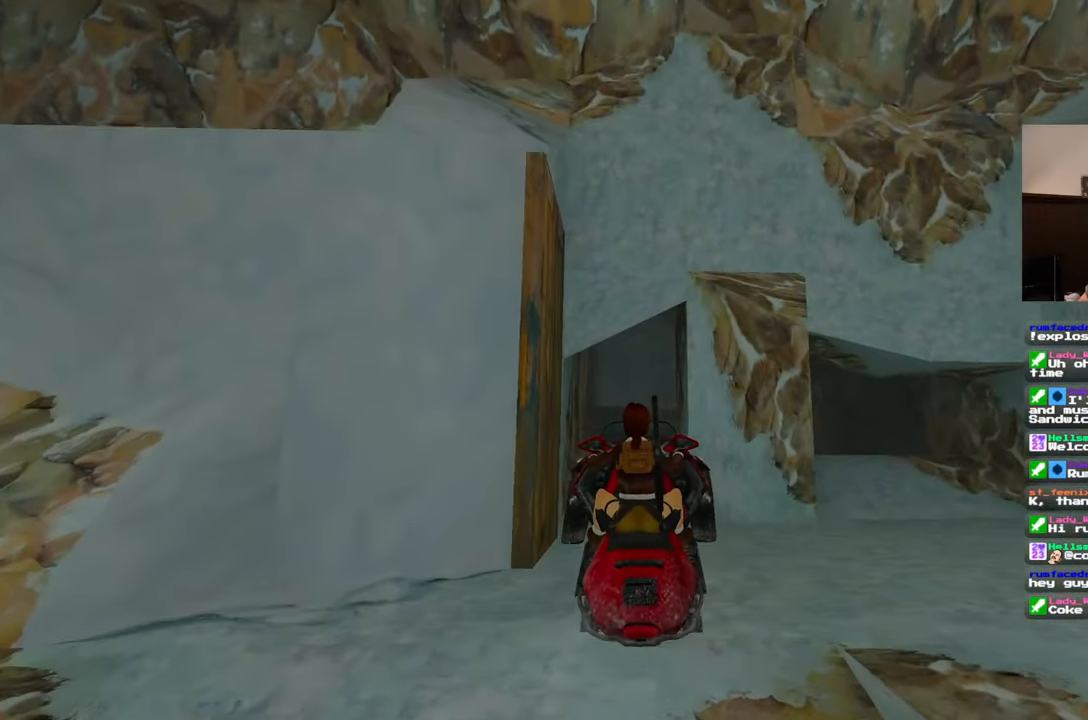
{"dt_ms": 500, "buttons": ["L2"], "left_stick": "center", "right_stick": "center", "events": [[317, "DPAD_LEFT", "down"], [400, "DPAD_LEFT", "up"]]}
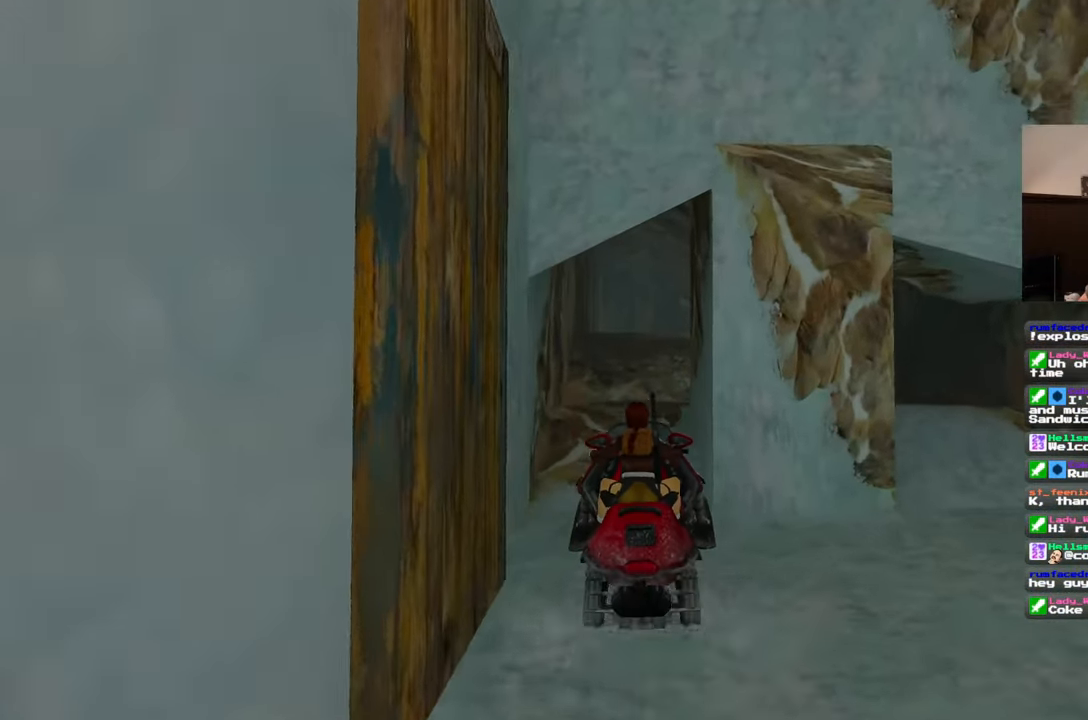
{"dt_ms": 1000, "buttons": ["L2"], "left_stick": "left", "right_stick": "center", "events": [[200, "DPAD_LEFT", "down"], [333, "DPAD_LEFT", "up"], [500, "DPAD_LEFT", "down"], [633, "DPAD_LEFT", "up"], [950, "left_stick", "left"]]}
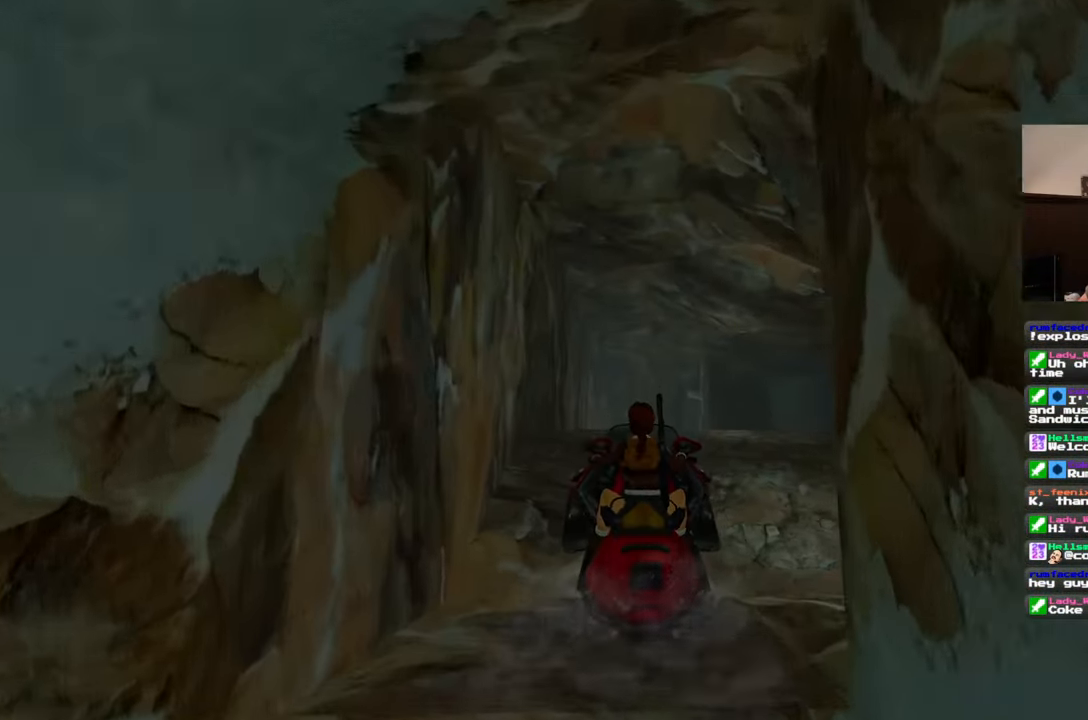
{"dt_ms": 500, "buttons": ["L2"], "left_stick": "center", "right_stick": "center", "events": [[50, "left_stick", "center"], [233, "left_stick", "right"], [367, "left_stick", "center"]]}
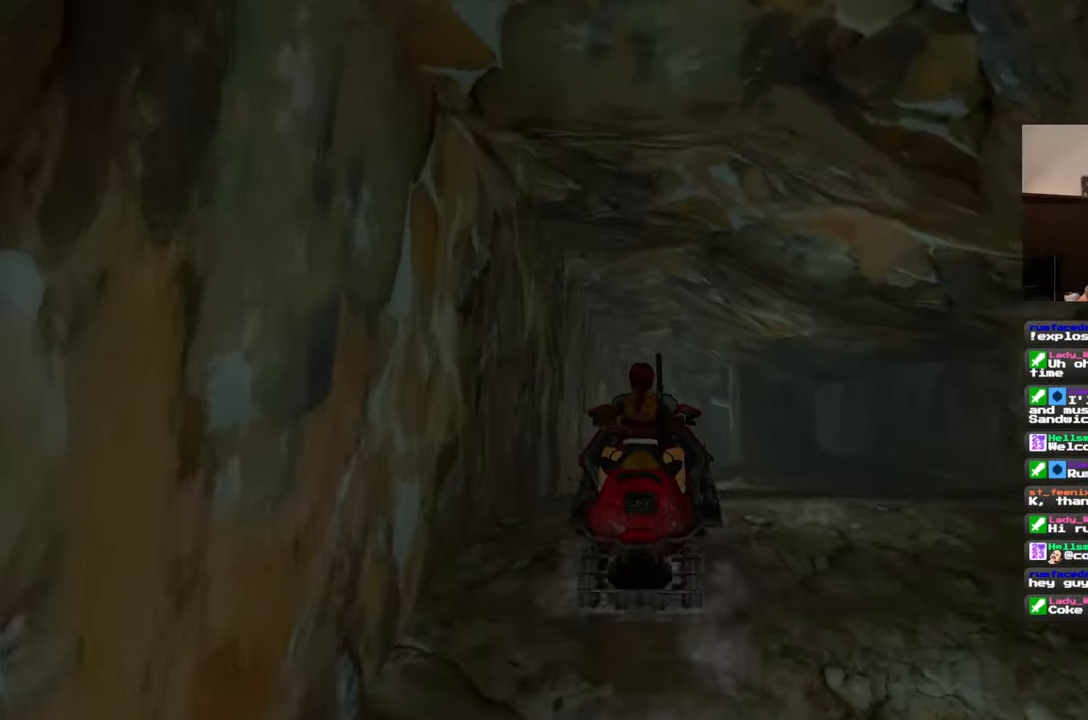
{"dt_ms": 500, "buttons": ["L2"], "left_stick": "center", "right_stick": "center", "events": []}
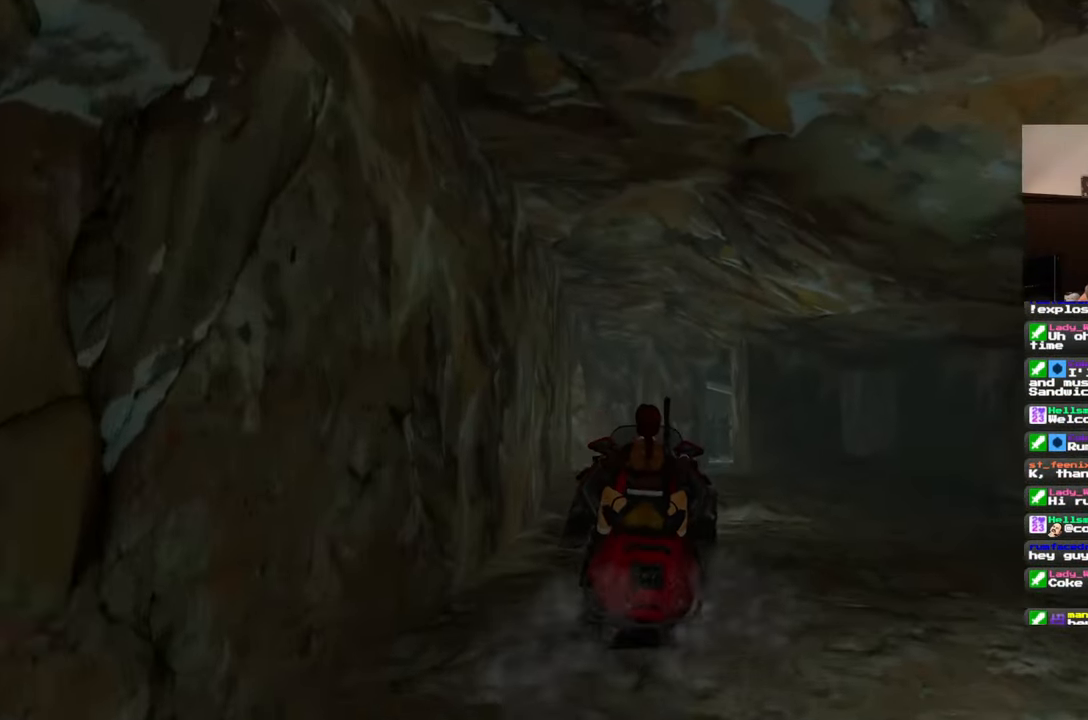
{"dt_ms": 500, "buttons": ["L2"], "left_stick": "center", "right_stick": "center", "events": []}
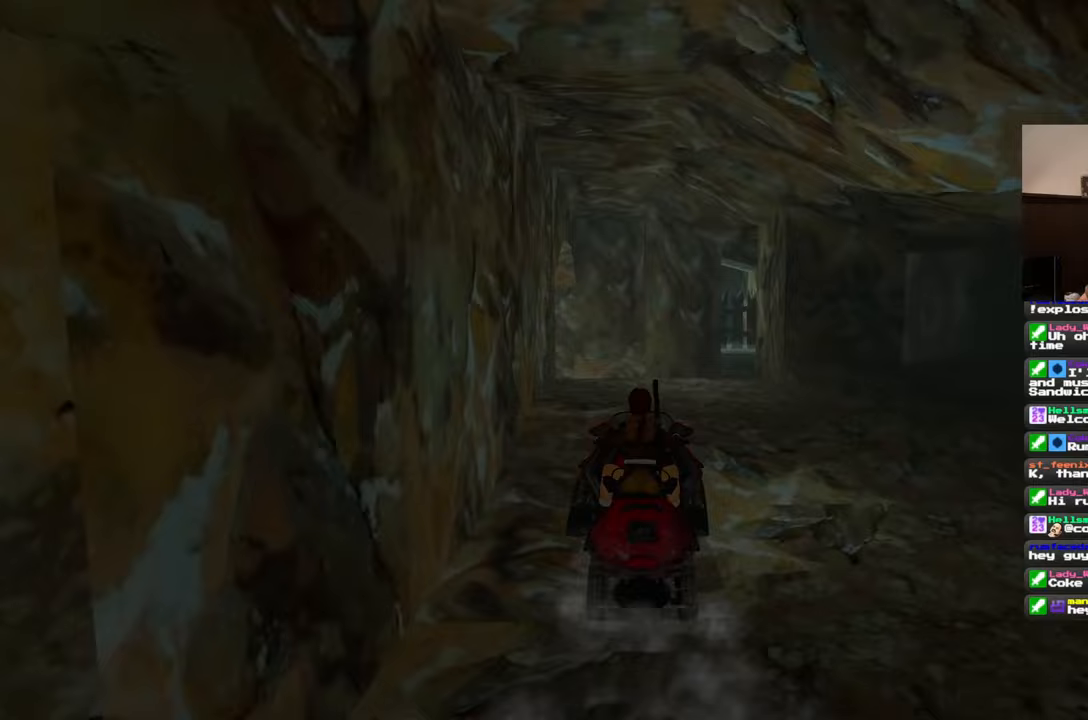
{"dt_ms": 500, "buttons": ["L2"], "left_stick": "center", "right_stick": "center", "events": []}
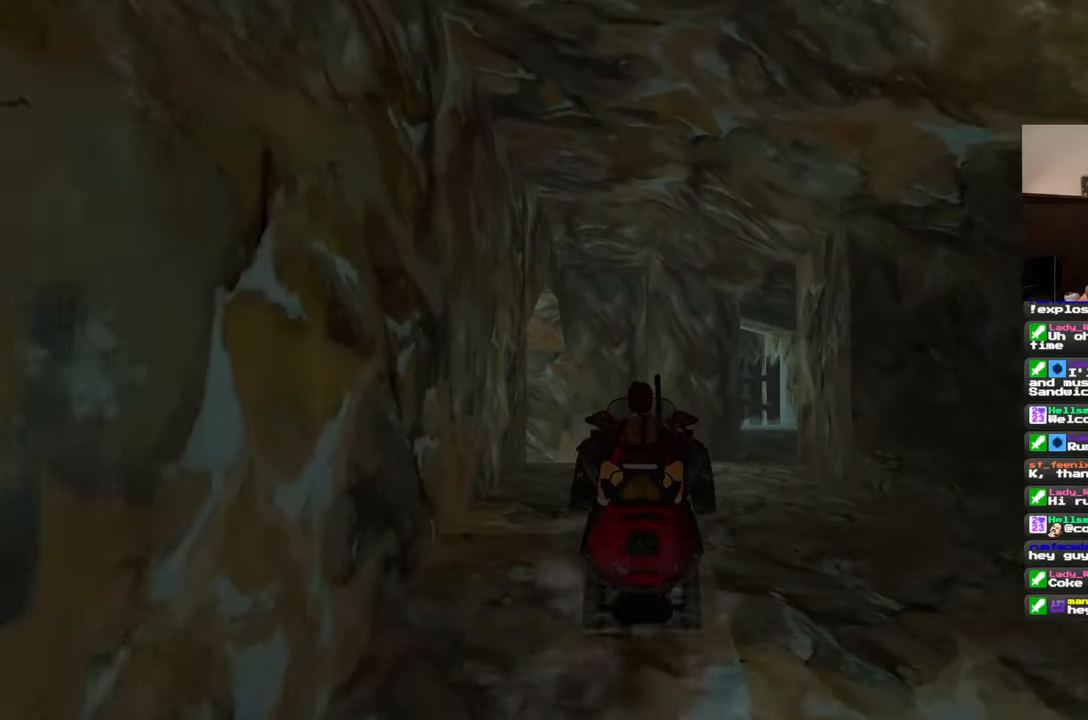
{"dt_ms": 500, "buttons": ["L2"], "left_stick": "left", "right_stick": "center", "events": [[200, "right_stick", "left"], [350, "right_stick", "center"], [400, "left_stick", "left"]]}
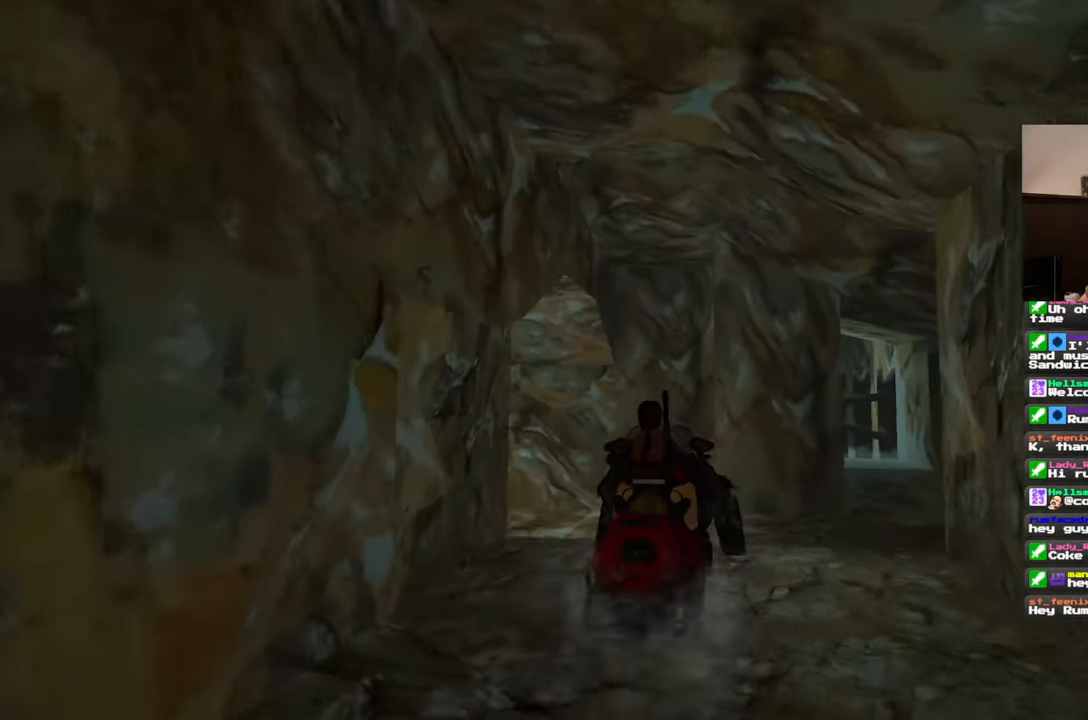
{"dt_ms": 500, "buttons": ["L2"], "left_stick": "left", "right_stick": "center", "events": [[367, "left_stick", "center"], [483, "left_stick", "left"]]}
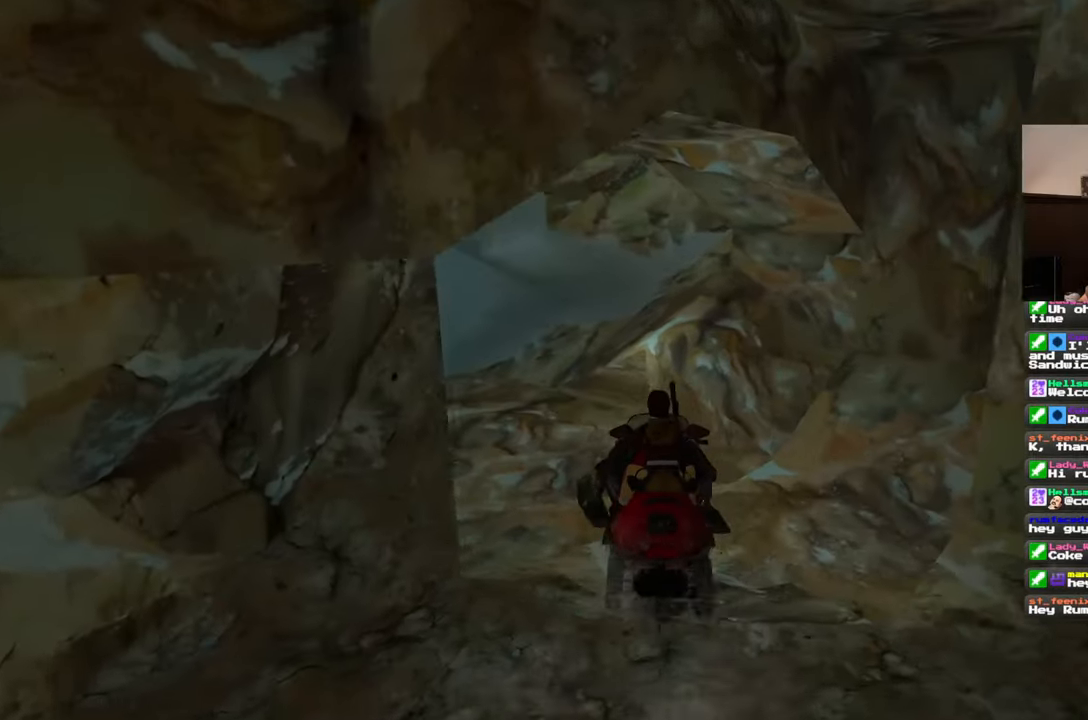
{"dt_ms": 500, "buttons": ["L2"], "left_stick": "left", "right_stick": "center", "events": [[267, "left_stick", "center"], [317, "left_stick", "left"]]}
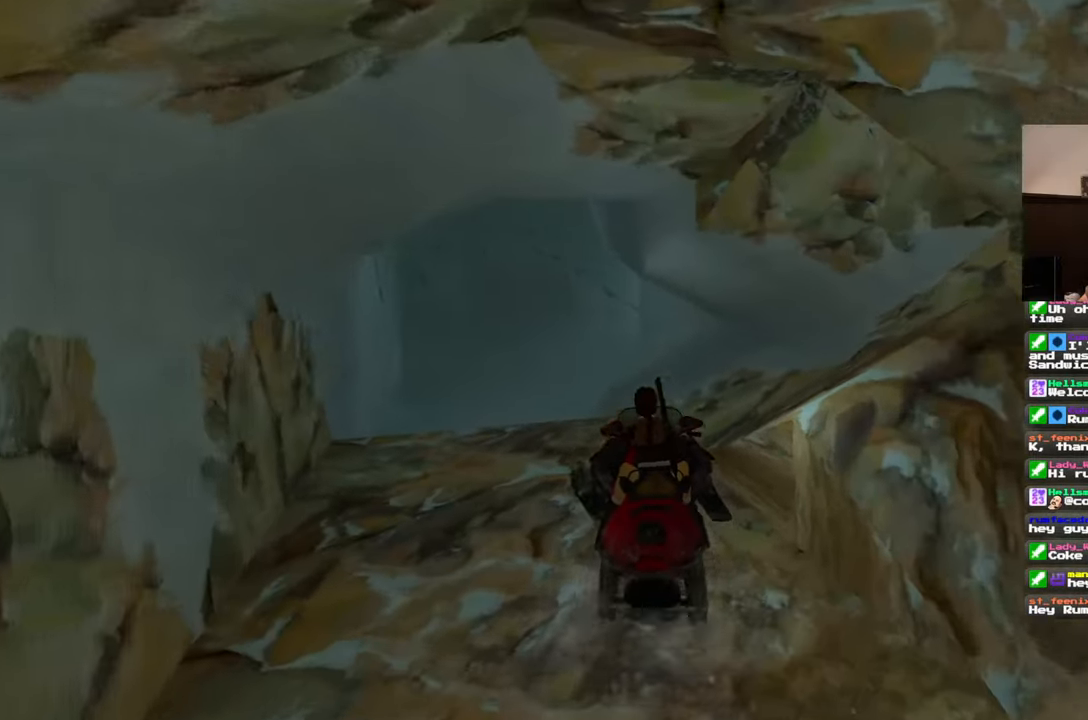
{"dt_ms": 500, "buttons": ["L2"], "left_stick": "left", "right_stick": "center", "events": [[67, "left_stick", "center"], [200, "left_stick", "left"], [367, "left_stick", "center"], [500, "left_stick", "left"]]}